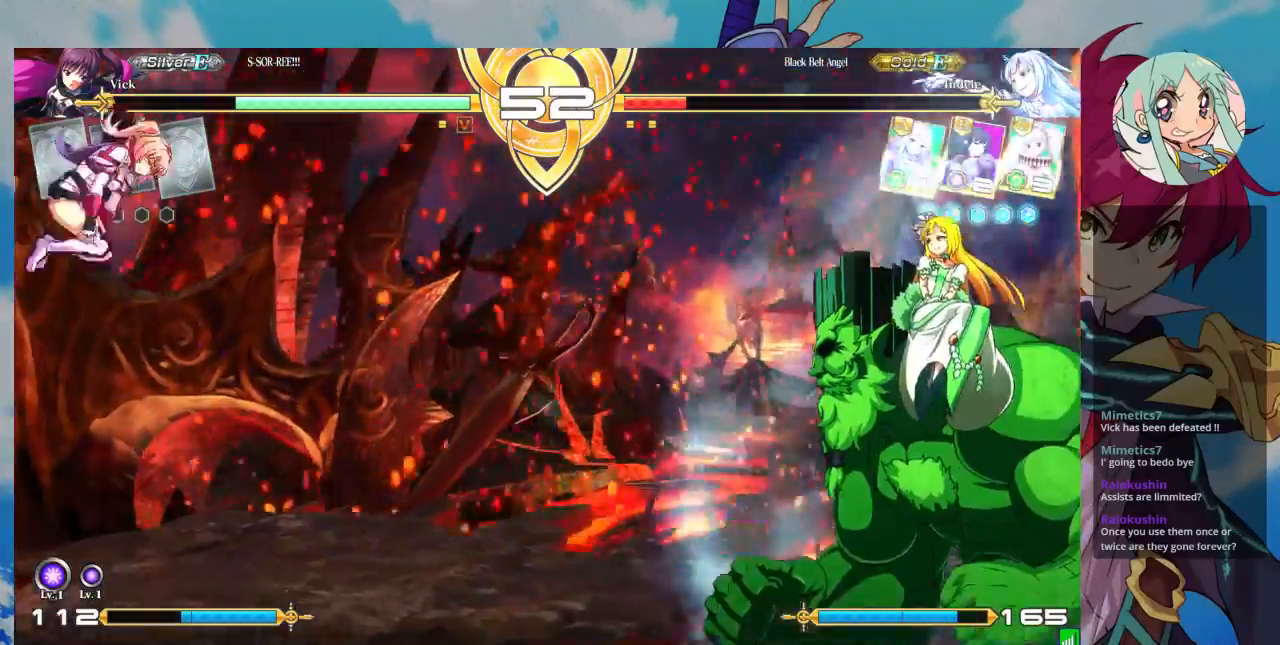
Gameplay with a controller (arcade stick); each line is a JSON object with the inputs held at the frame after it (dt_ms = milliseconds from this image to that frame). "events" lists button and stick changes between this image and that frame as [ms after this image, input, new state], when the widget could be followed in between. Not read: L3 R3.
{"dt_ms": 500, "buttons": [], "left_stick": "center", "events": [[100, "CROSS", "down"], [200, "CROSS", "up"]]}
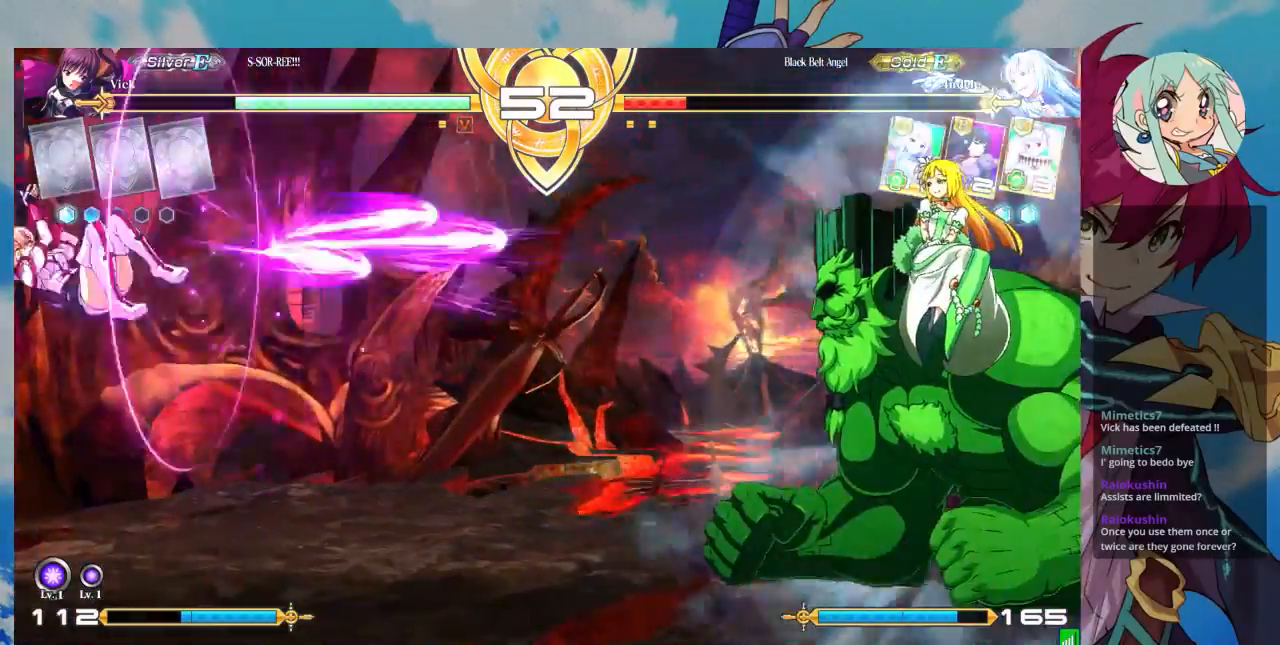
{"dt_ms": 500, "buttons": [], "left_stick": "right", "events": [[467, "left_stick", "right"]]}
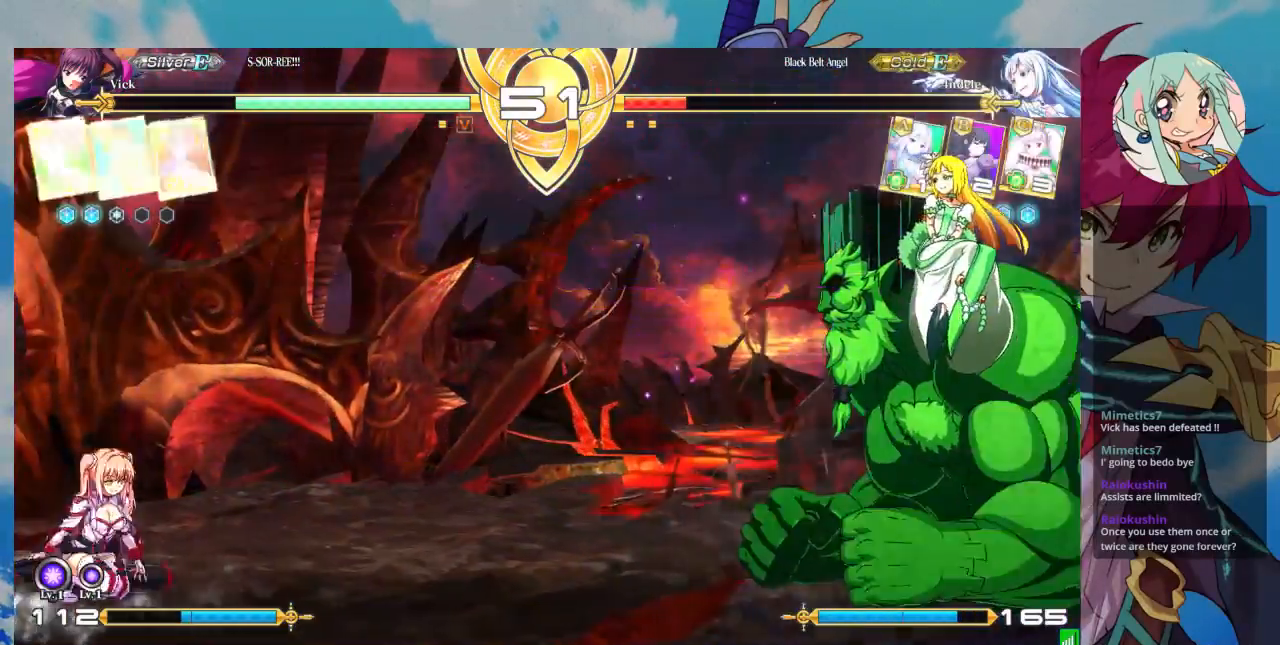
{"dt_ms": 500, "buttons": [], "left_stick": "up-right", "events": [[33, "left_stick", "center"], [133, "left_stick", "right"], [300, "left_stick", "up-right"]]}
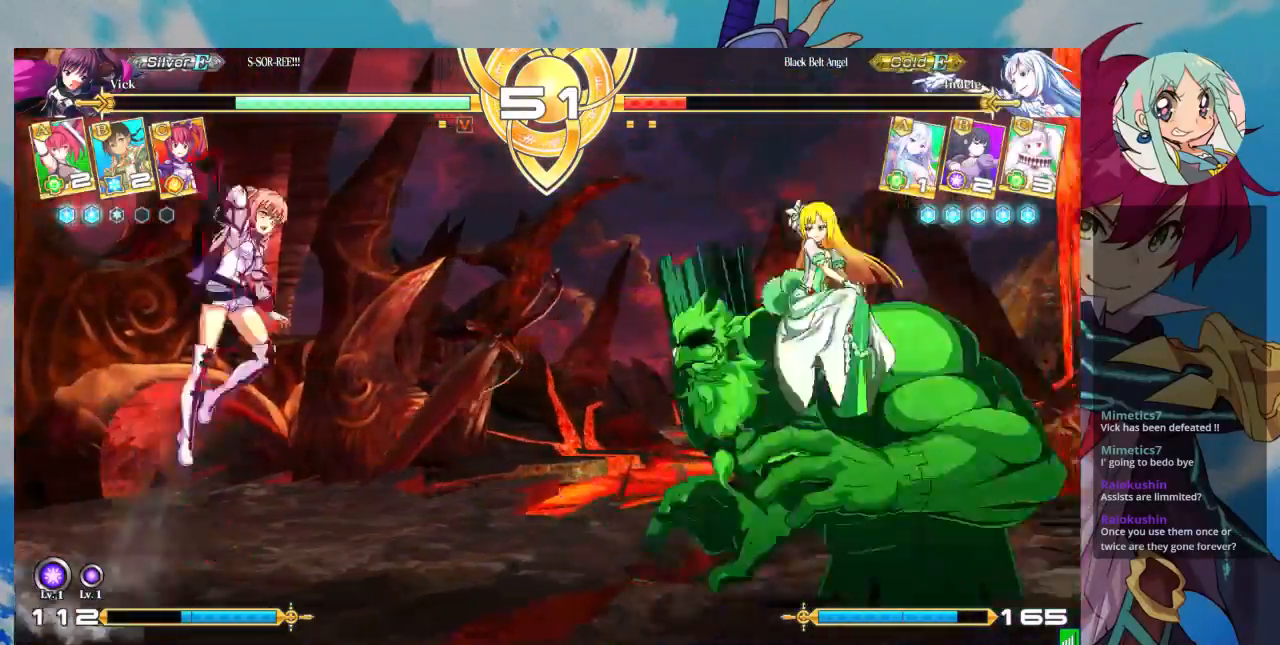
{"dt_ms": 500, "buttons": [], "left_stick": "center", "events": [[33, "left_stick", "center"], [300, "TRIANGLE", "down"], [467, "TRIANGLE", "up"]]}
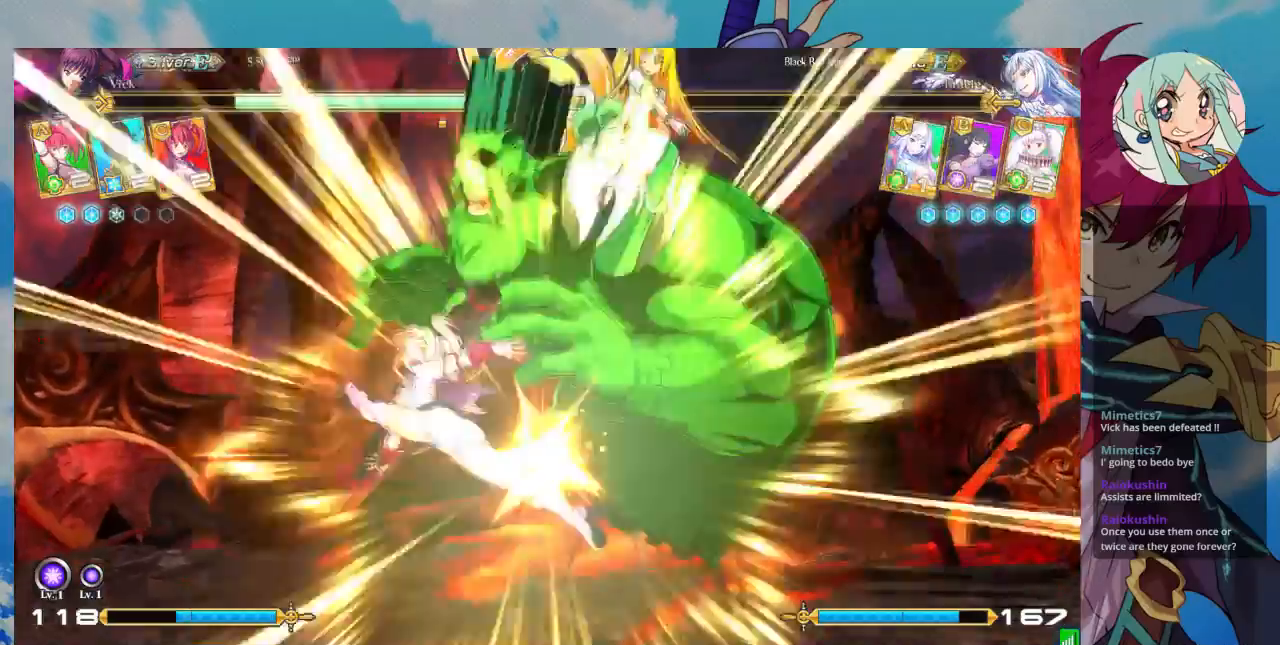
{"dt_ms": 500, "buttons": [], "left_stick": "right", "events": [[500, "left_stick", "right"]]}
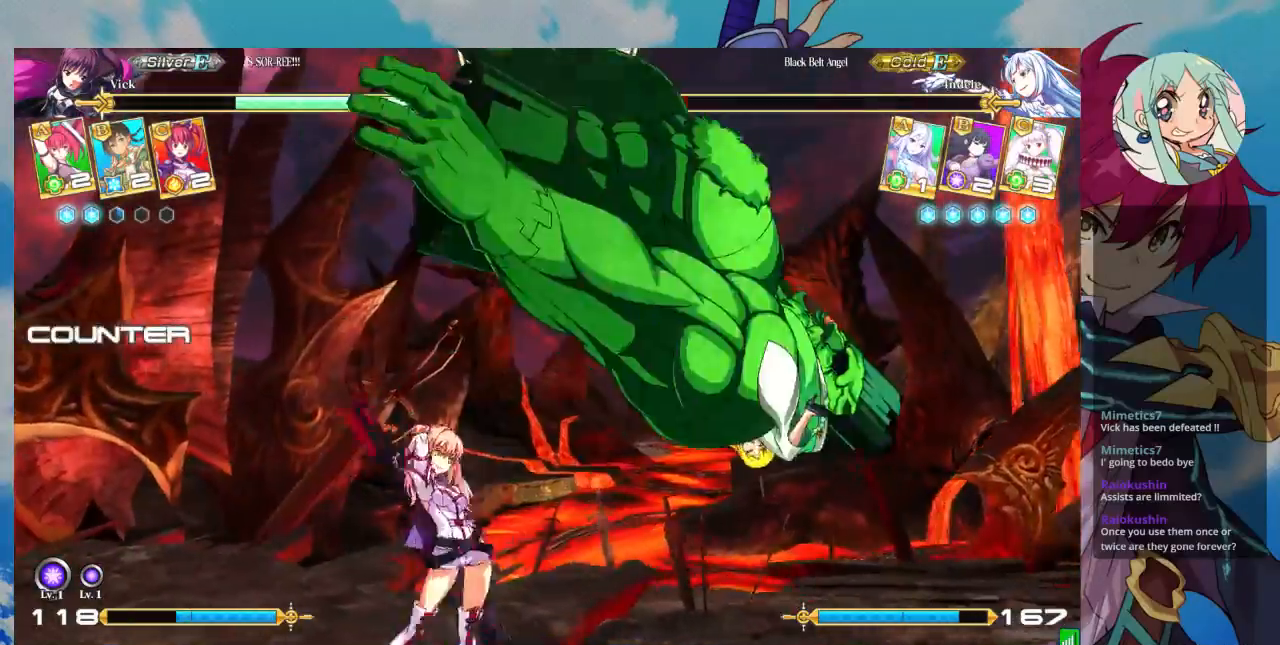
{"dt_ms": 1000, "buttons": [], "left_stick": "center"}
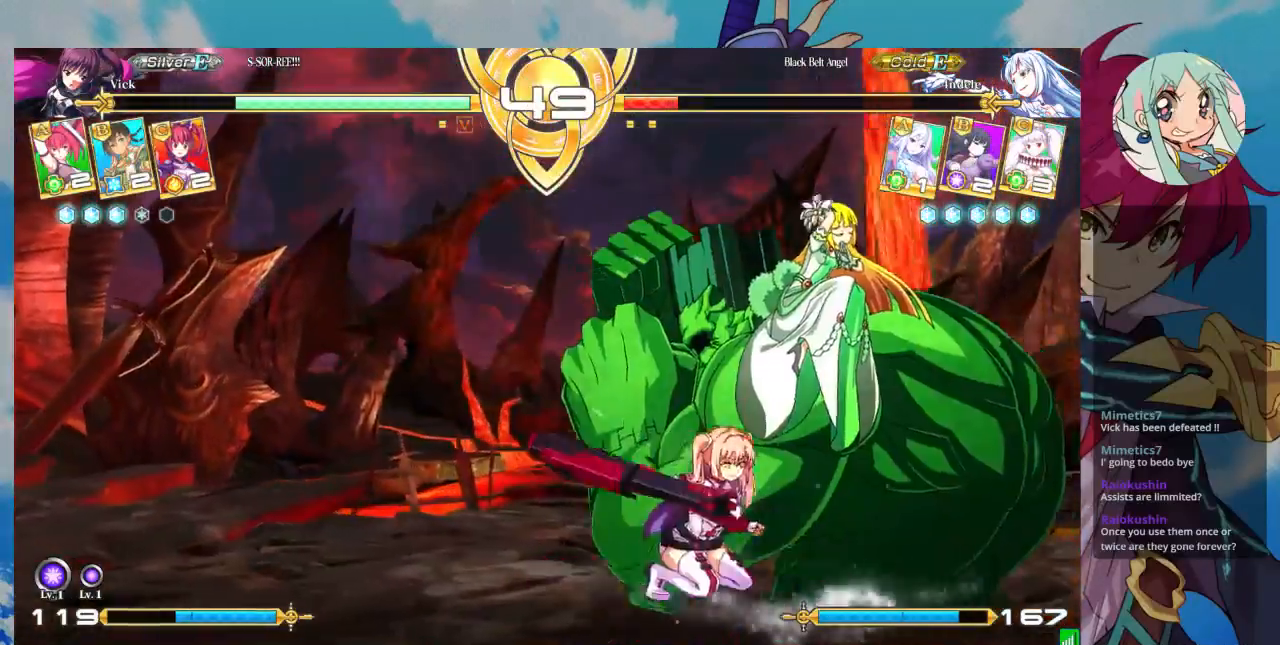
{"dt_ms": 500, "buttons": [], "left_stick": "down", "events": [[233, "R1", "down"], [367, "R1", "up"], [433, "left_stick", "down"]]}
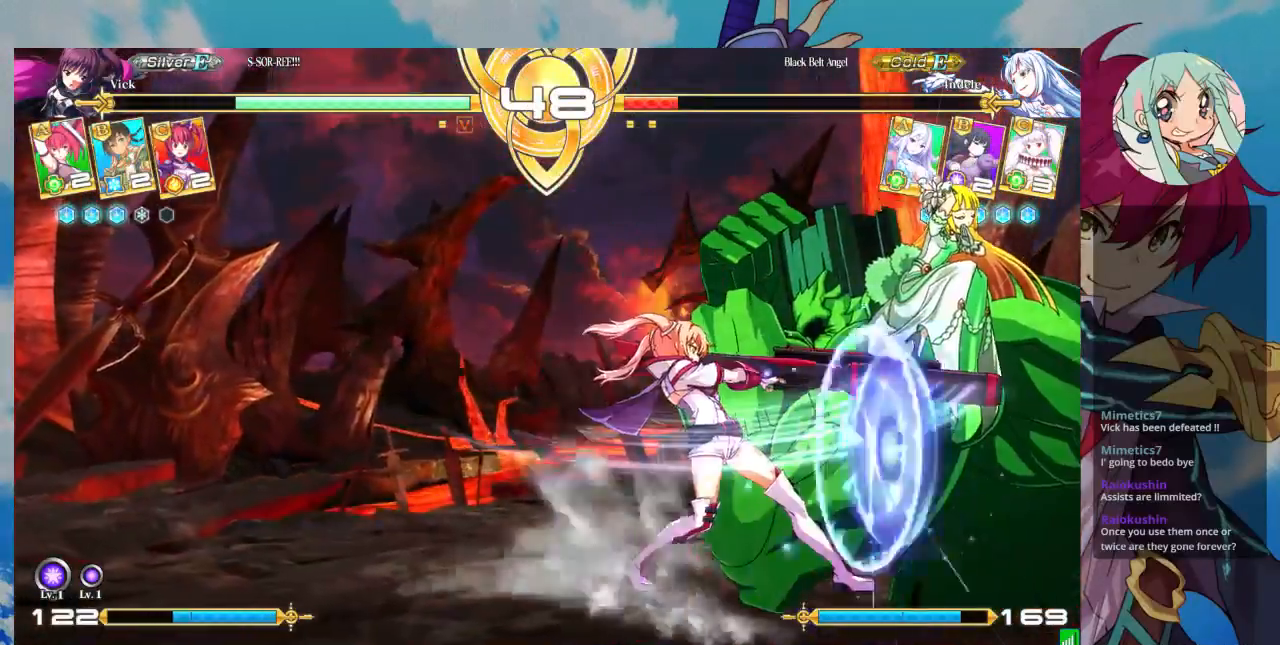
{"dt_ms": 500, "buttons": ["CROSS"], "left_stick": "center", "events": [[33, "left_stick", "center"], [67, "SQUARE", "down"], [133, "SQUARE", "up"], [133, "left_stick", "down"], [267, "left_stick", "center"], [333, "CROSS", "down"], [367, "CROSS", "up"], [467, "CROSS", "down"]]}
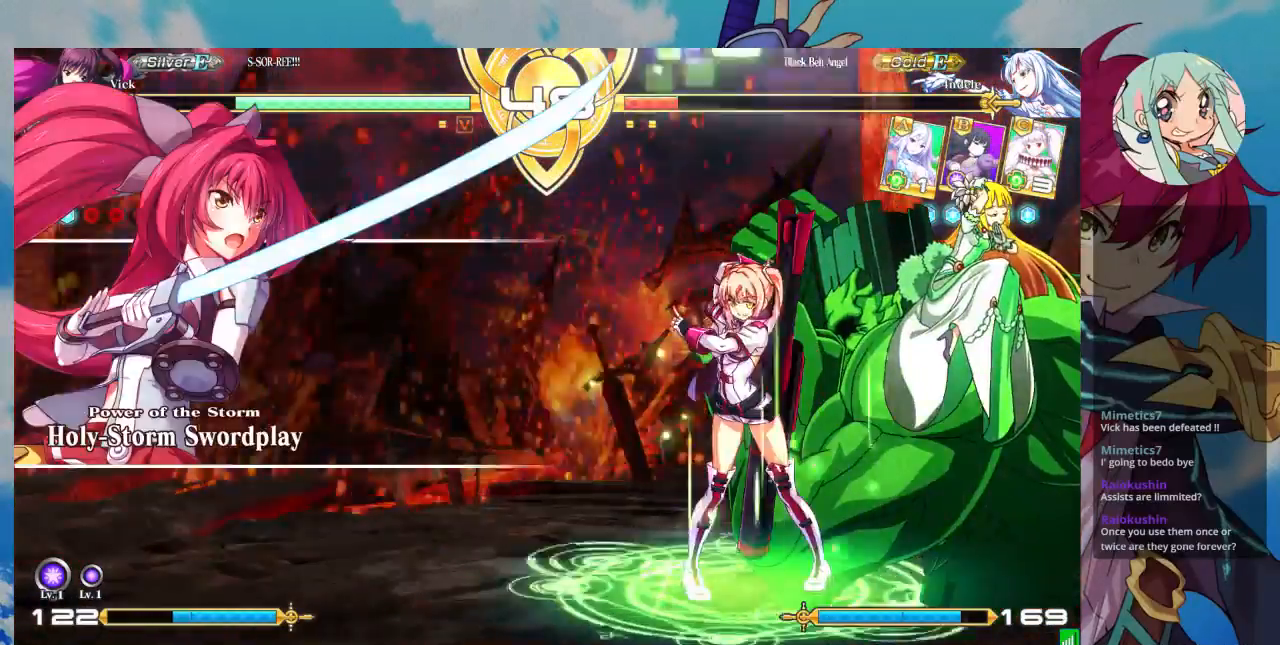
{"dt_ms": 500, "buttons": [], "left_stick": "center", "events": [[67, "CROSS", "up"], [133, "CROSS", "down"], [233, "CROSS", "up"], [433, "left_stick", "right"], [500, "left_stick", "center"]]}
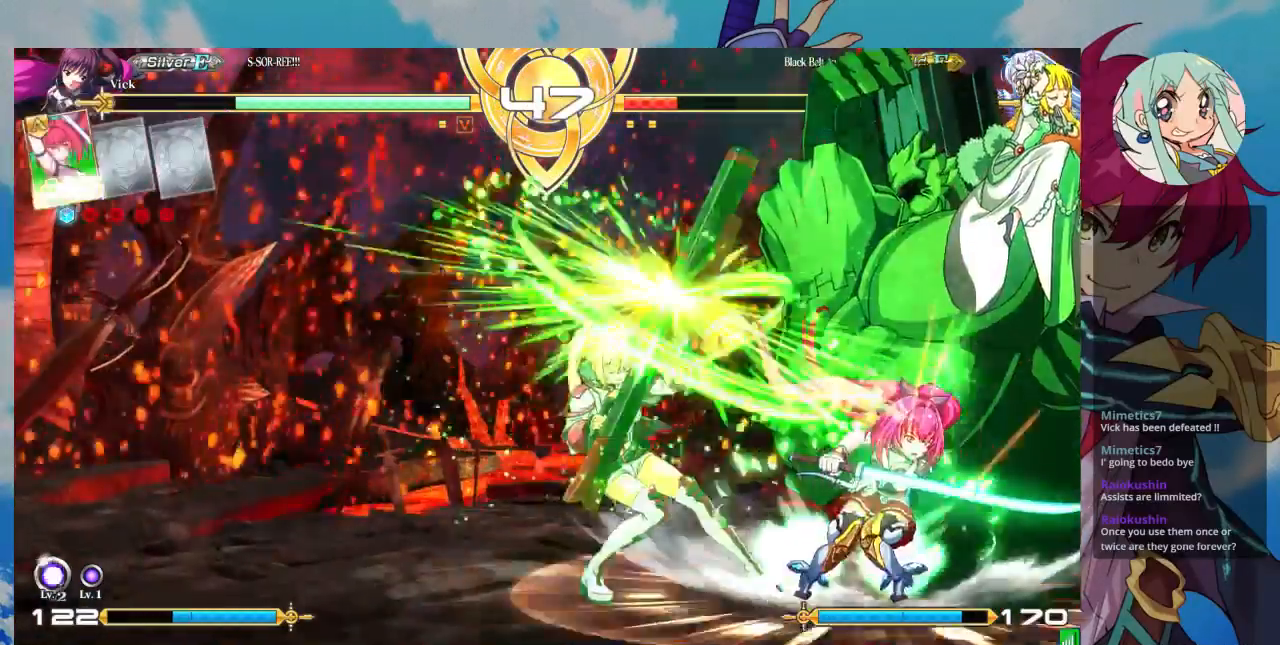
{"dt_ms": 1000, "buttons": [], "left_stick": "down-left"}
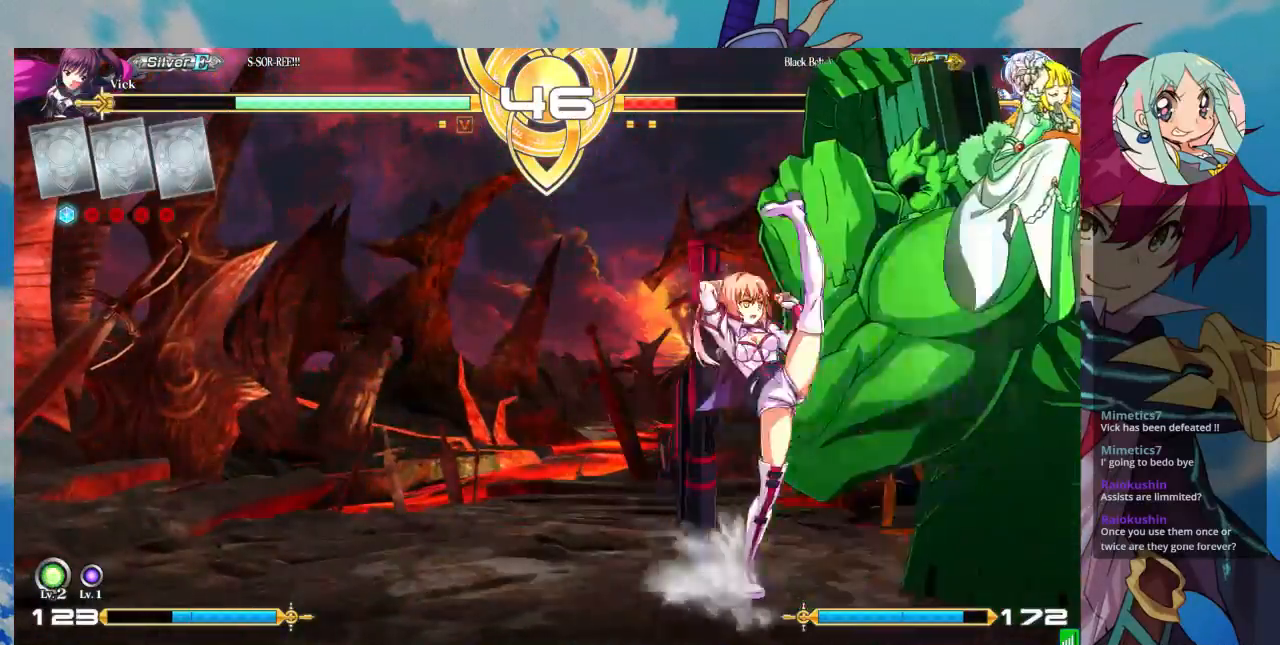
{"dt_ms": 500, "buttons": [], "left_stick": "down-left", "events": [[33, "R1", "down"], [133, "R1", "up"], [233, "R1", "down"], [300, "R1", "up"], [367, "R1", "down"], [467, "R1", "up"]]}
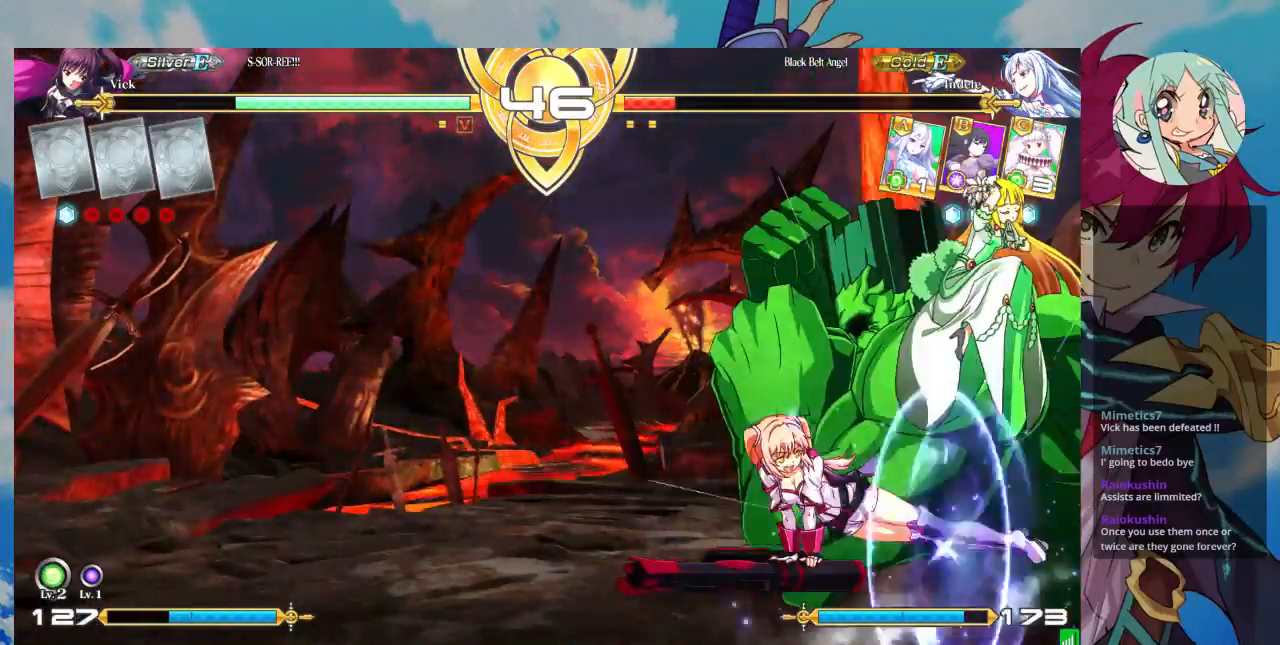
{"dt_ms": 500, "buttons": ["CROSS"], "left_stick": "center"}
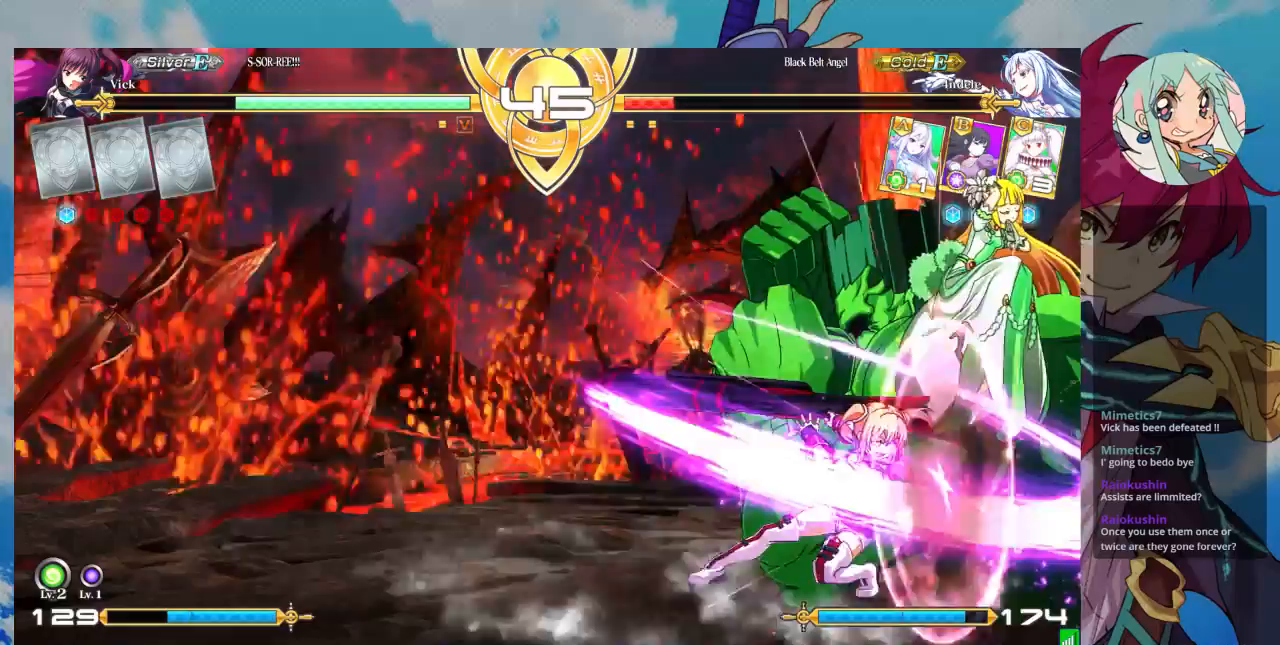
{"dt_ms": 500, "buttons": [], "left_stick": "down-left", "events": [[67, "CROSS", "up"], [133, "CROSS", "down"], [200, "CROSS", "up"], [500, "left_stick", "down-left"]]}
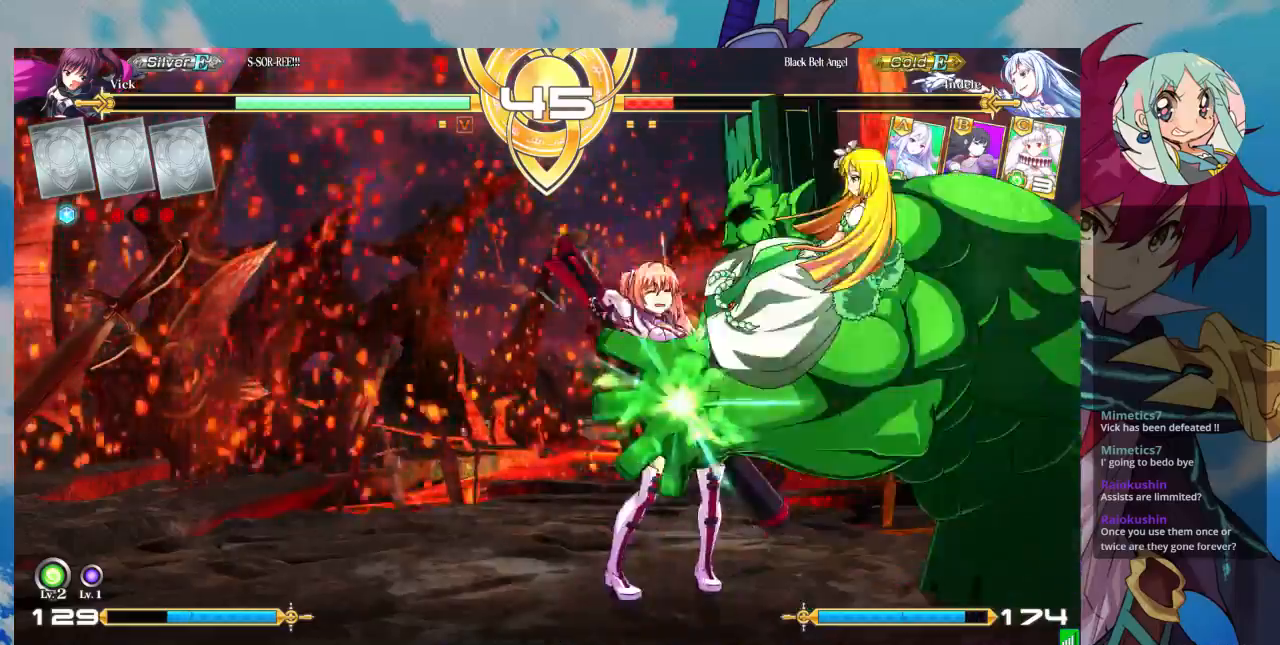
{"dt_ms": 500, "buttons": [], "left_stick": "down-left", "events": [[167, "SQUARE", "down"], [300, "SQUARE", "up"]]}
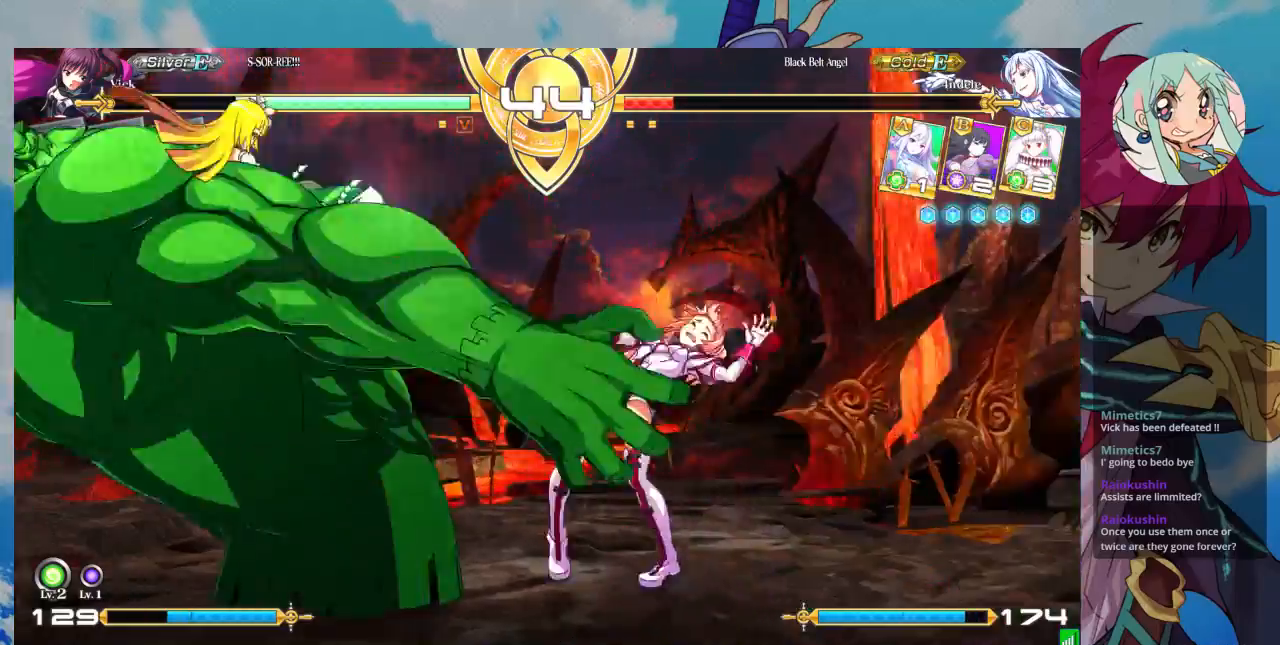
{"dt_ms": 500, "buttons": ["SQUARE"], "left_stick": "left", "events": [[133, "left_stick", "left"], [467, "SQUARE", "down"]]}
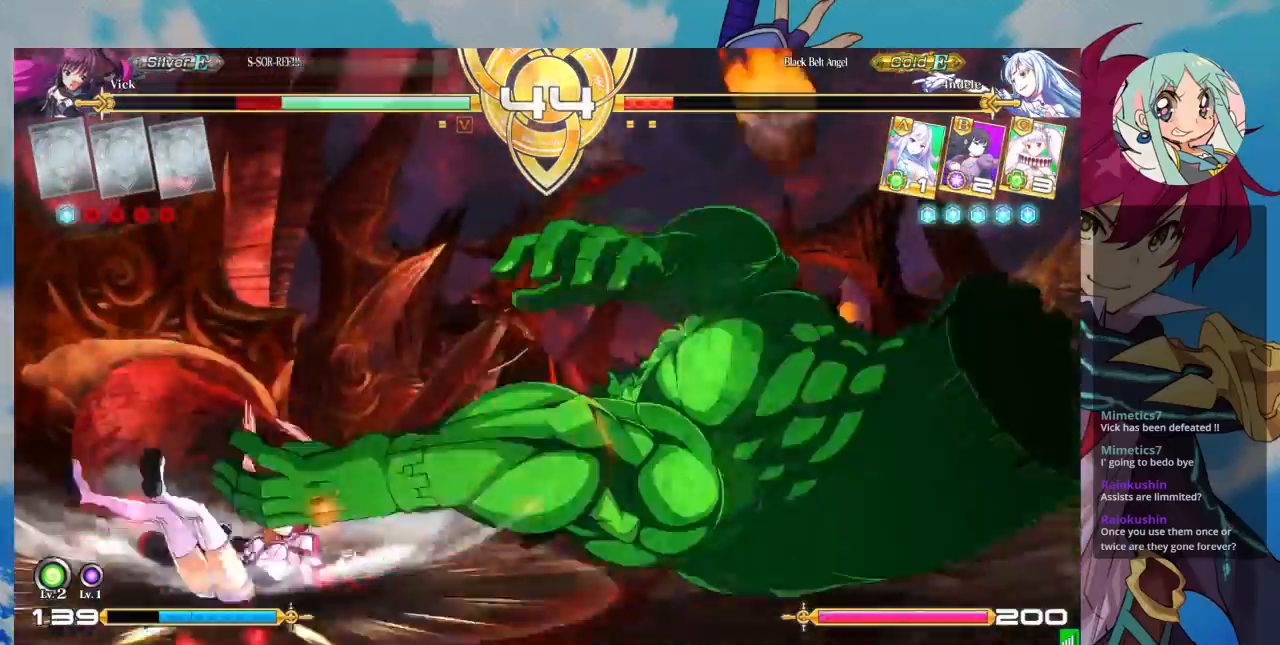
{"dt_ms": 500, "buttons": ["SQUARE"], "left_stick": "left"}
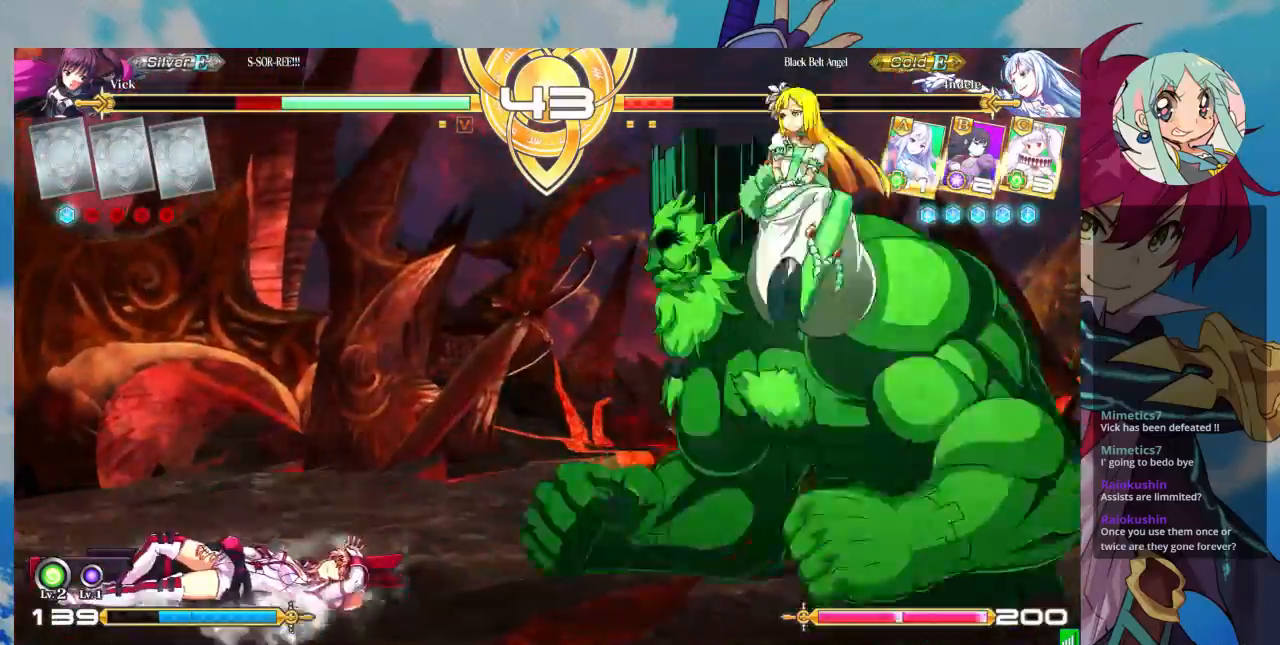
{"dt_ms": 500, "buttons": ["SQUARE"], "left_stick": "left", "events": []}
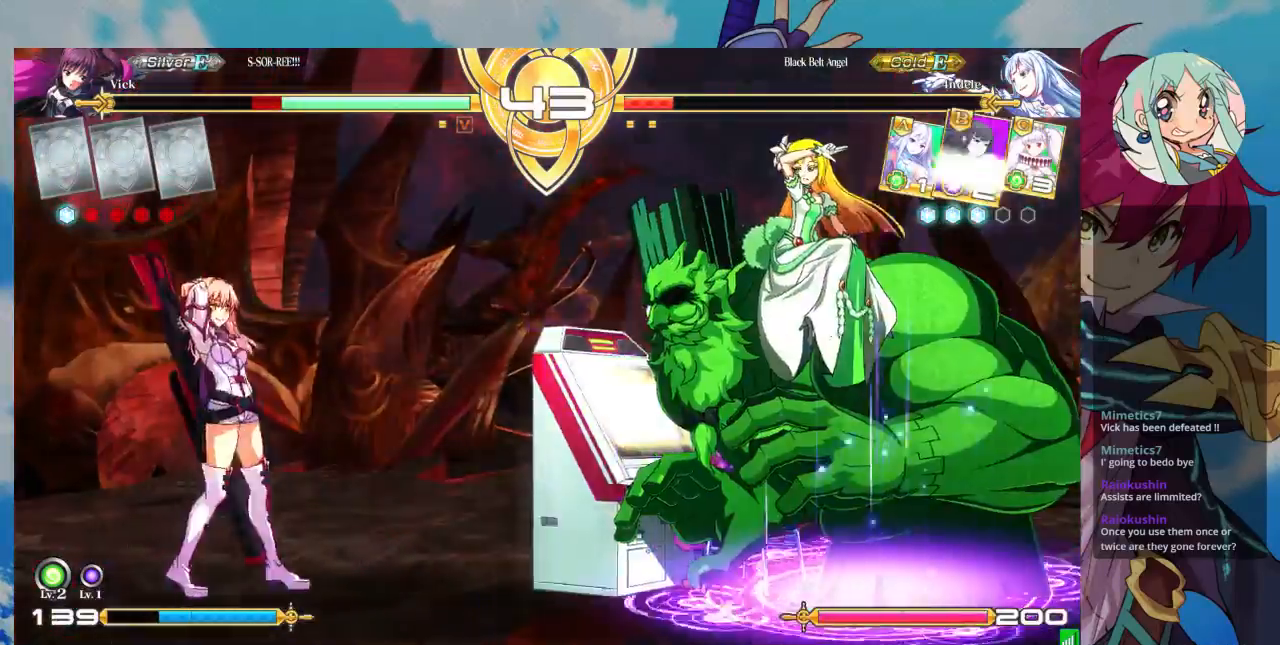
{"dt_ms": 500, "buttons": [], "left_stick": "center", "events": [[67, "SQUARE", "up"], [300, "left_stick", "up-left"], [400, "CROSS", "down"], [400, "left_stick", "center"], [500, "CROSS", "up"]]}
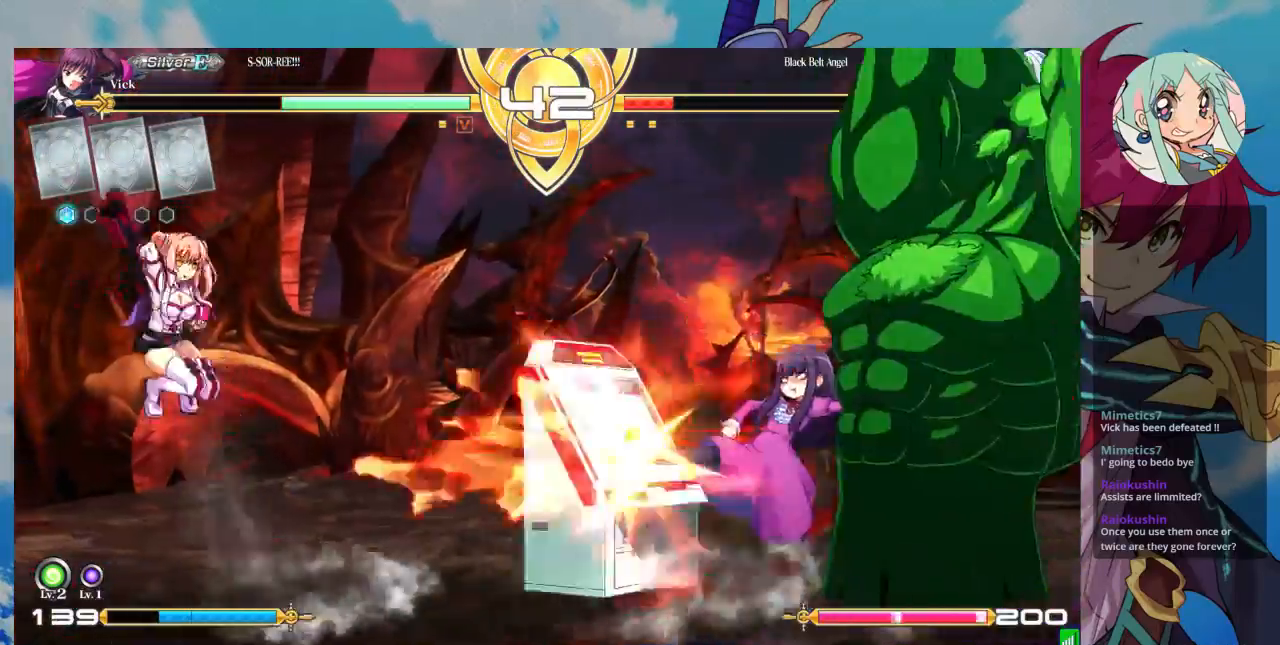
{"dt_ms": 500, "buttons": [], "left_stick": "left", "events": [[300, "left_stick", "left"]]}
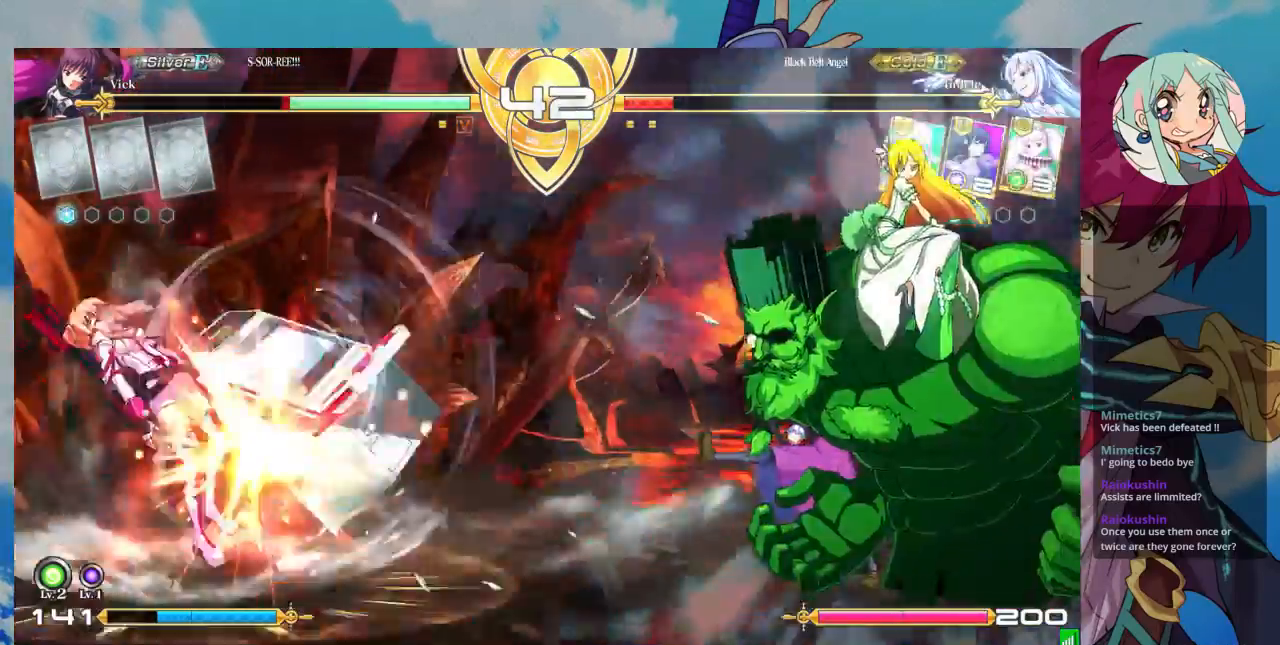
{"dt_ms": 500, "buttons": [], "left_stick": "left", "events": []}
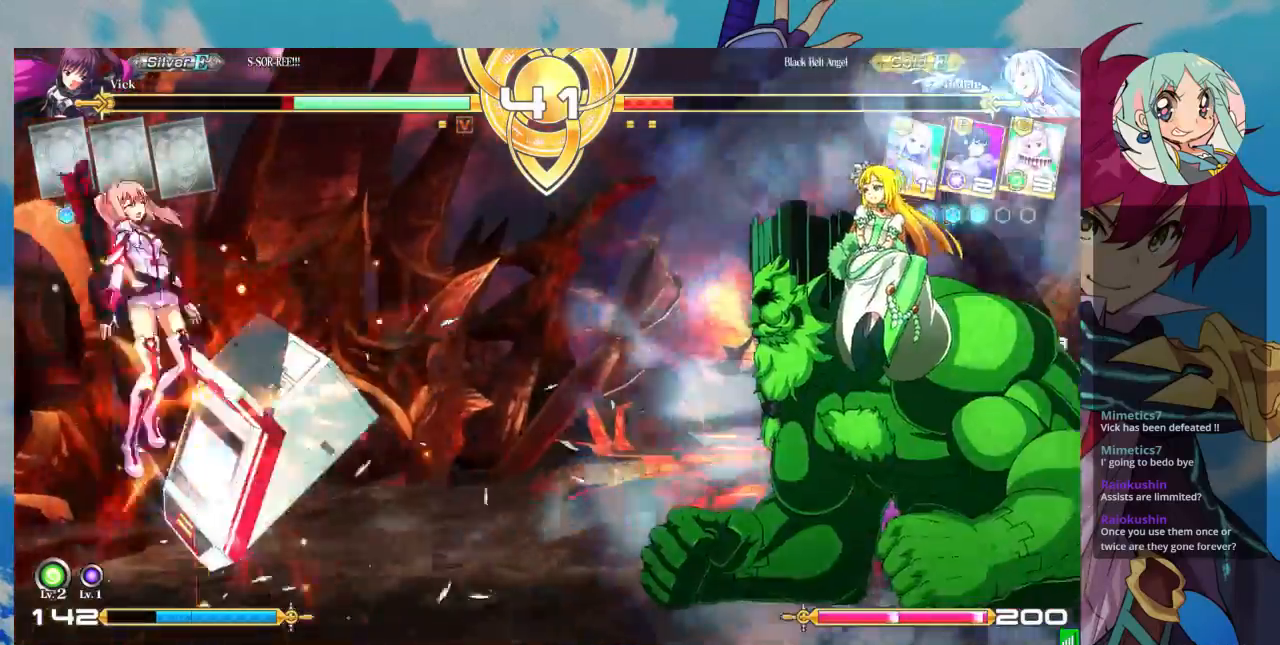
{"dt_ms": 1000, "buttons": ["SQUARE"], "left_stick": "left"}
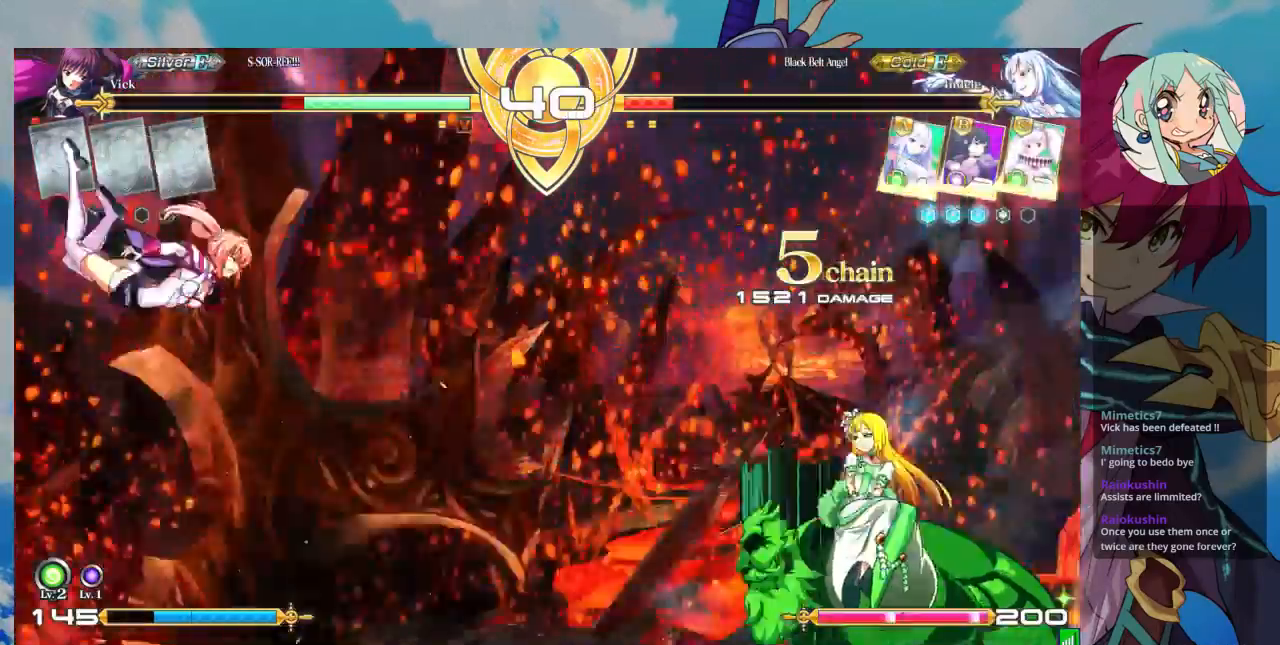
{"dt_ms": 500, "buttons": ["SQUARE"], "left_stick": "left", "events": []}
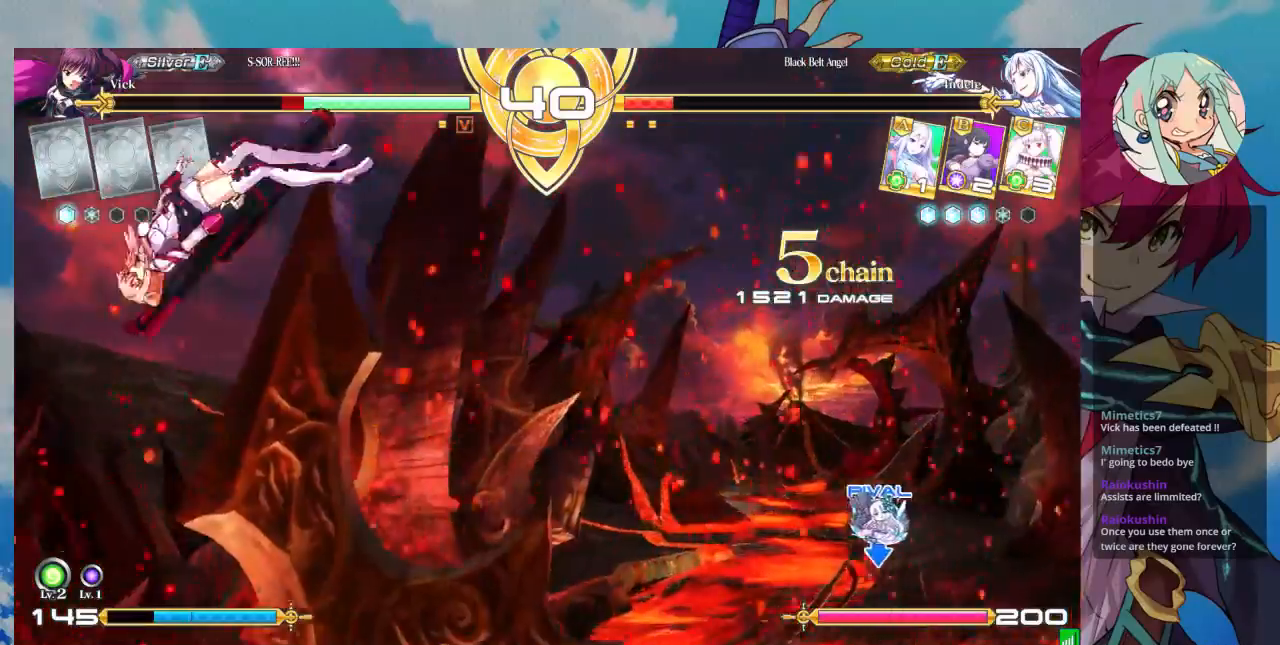
{"dt_ms": 1000, "buttons": [], "left_stick": "down-left"}